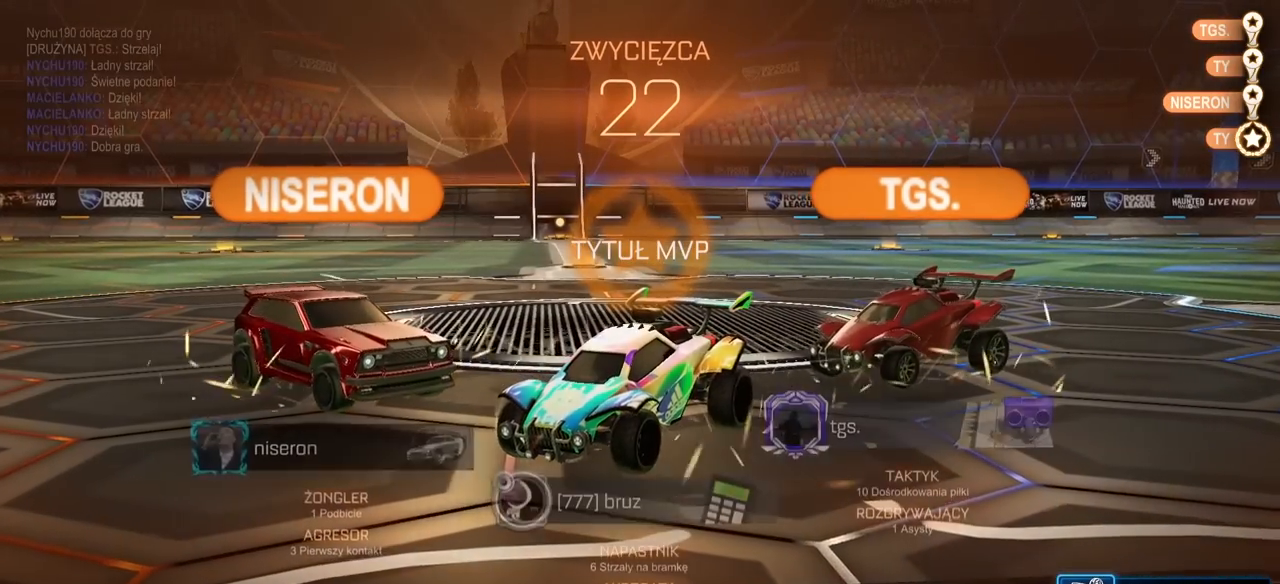
Gameplay with a controller (PlayStation layout); each line is a JSON object with the inputs held at the frame after it. "events" lists button and stick changes between this image and that frame as [ms after this image, input, new state], when the widget could be followed in between.
{"buttons": [], "left_stick": "center", "right_stick": "center", "events": []}
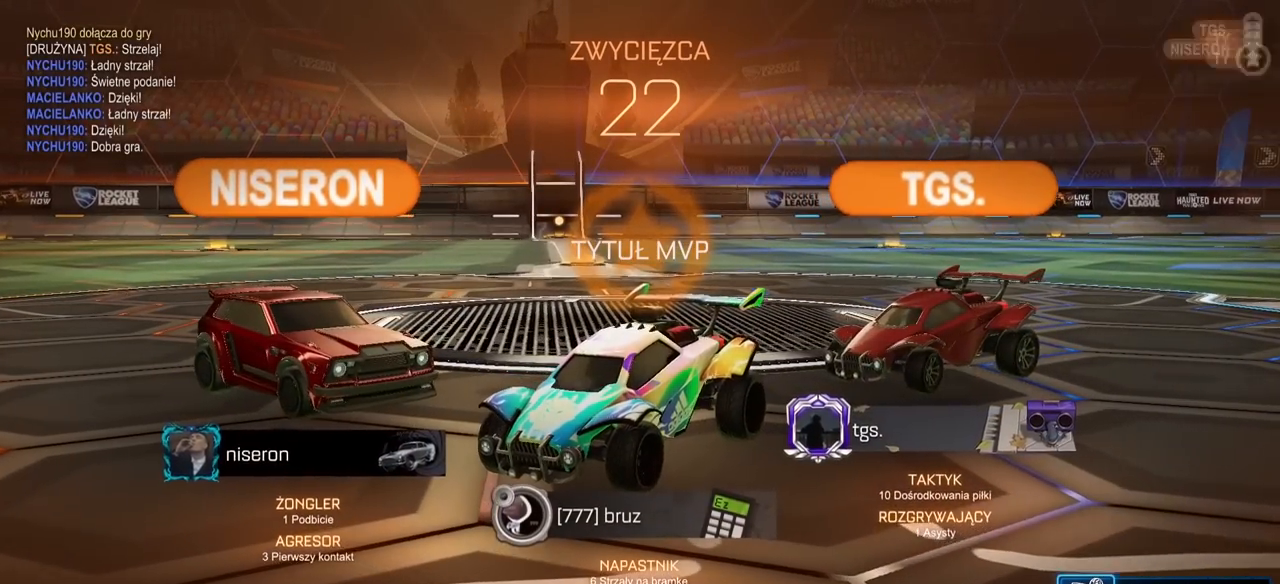
{"buttons": [], "left_stick": "center", "right_stick": "center", "events": [[150, "CROSS", "down"], [183, "CROSS", "up"], [183, "left_stick", "up"], [433, "left_stick", "center"]]}
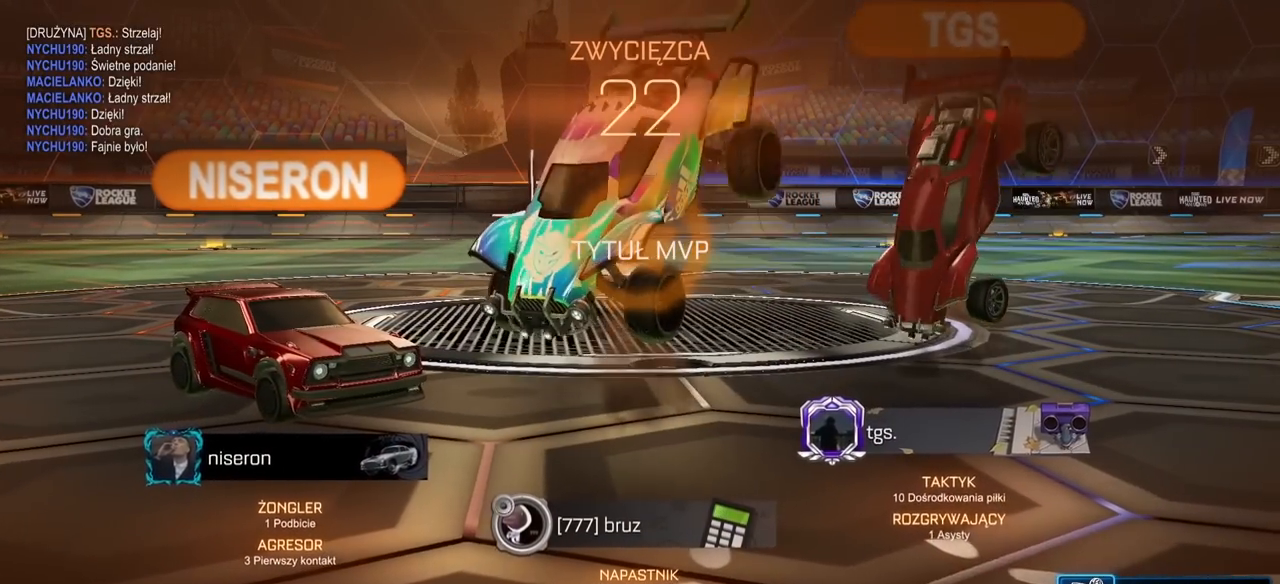
{"buttons": [], "left_stick": "up", "right_stick": "center", "events": [[83, "left_stick", "up"], [200, "left_stick", "center"], [483, "left_stick", "up"]]}
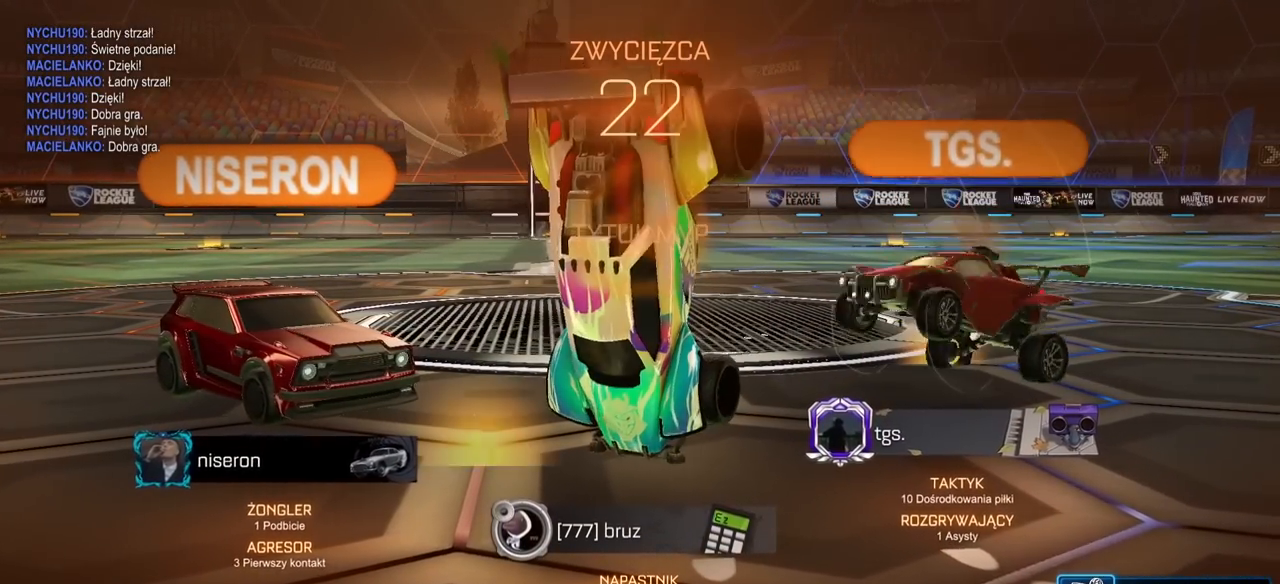
{"buttons": ["SQUARE"], "left_stick": "up", "right_stick": "center", "events": [[100, "SQUARE", "down"]]}
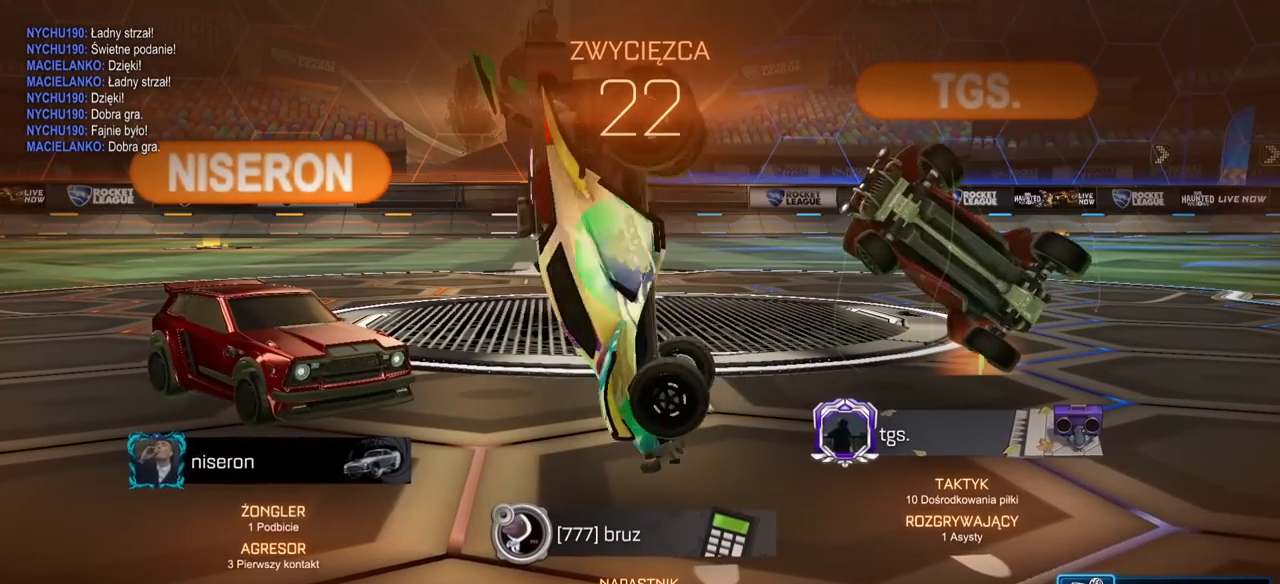
{"buttons": ["SQUARE"], "left_stick": "up", "right_stick": "center", "events": []}
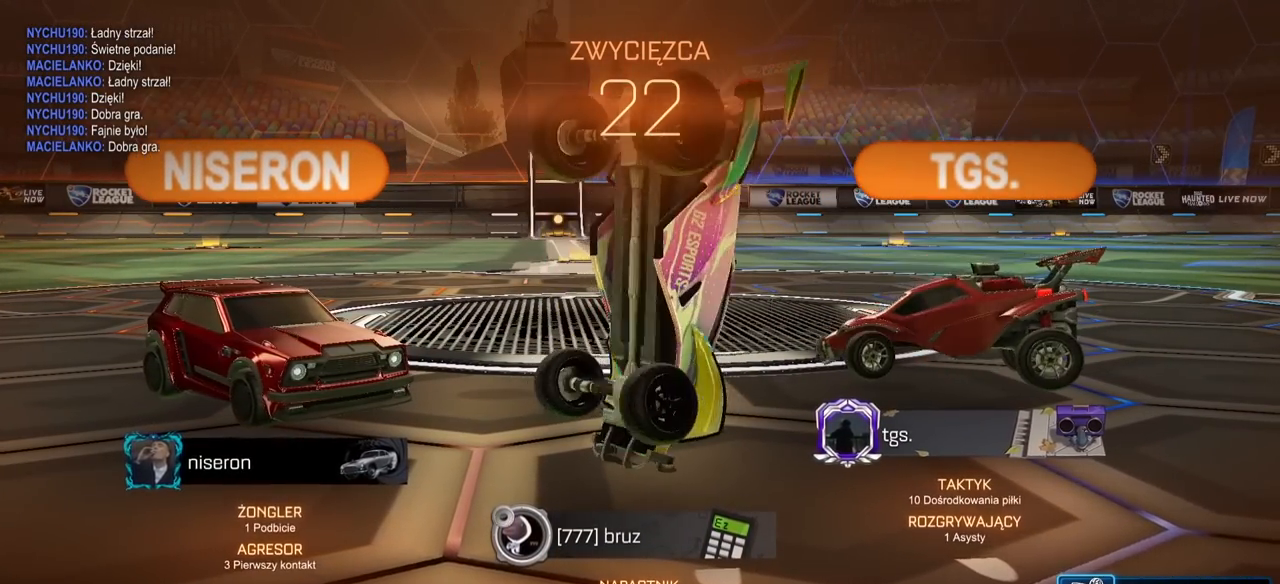
{"buttons": ["SQUARE"], "left_stick": "up", "right_stick": "center", "events": []}
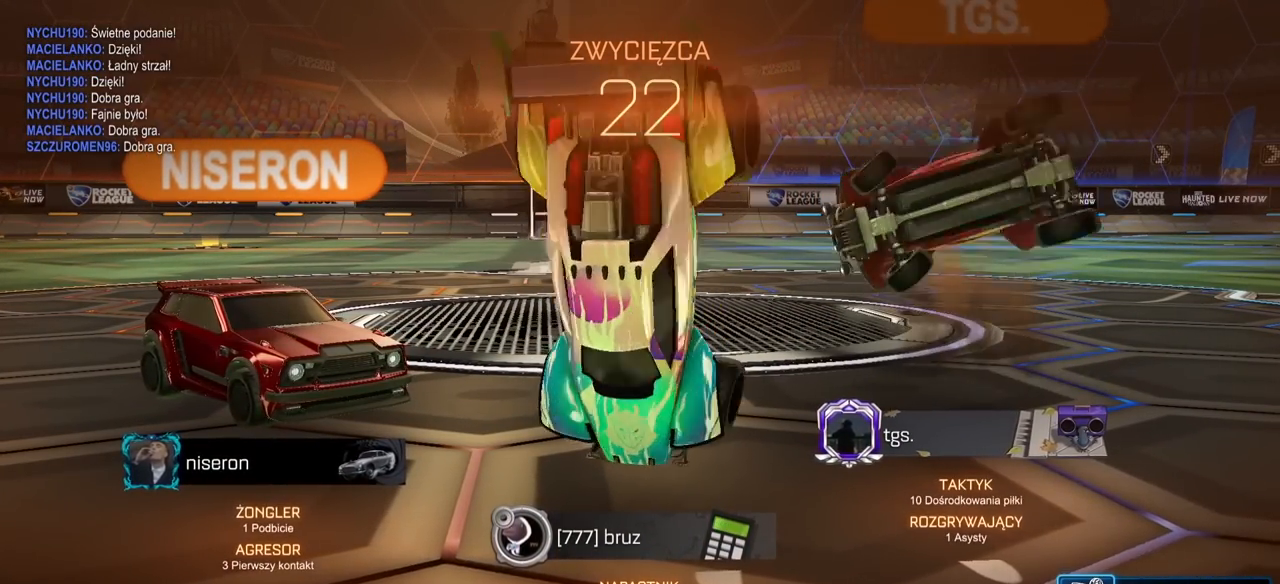
{"buttons": [], "left_stick": "center", "right_stick": "center", "events": [[50, "SQUARE", "up"], [100, "left_stick", "center"]]}
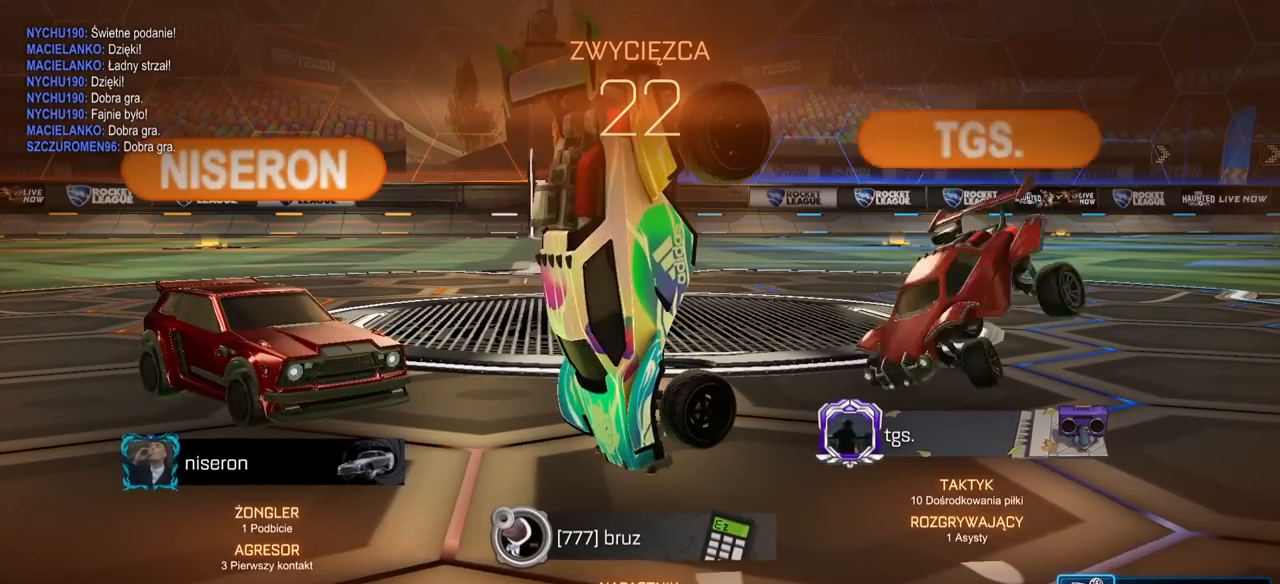
{"buttons": ["R2"], "left_stick": "center", "right_stick": "center", "events": [[83, "R2", "down"], [183, "left_stick", "left"], [367, "left_stick", "center"]]}
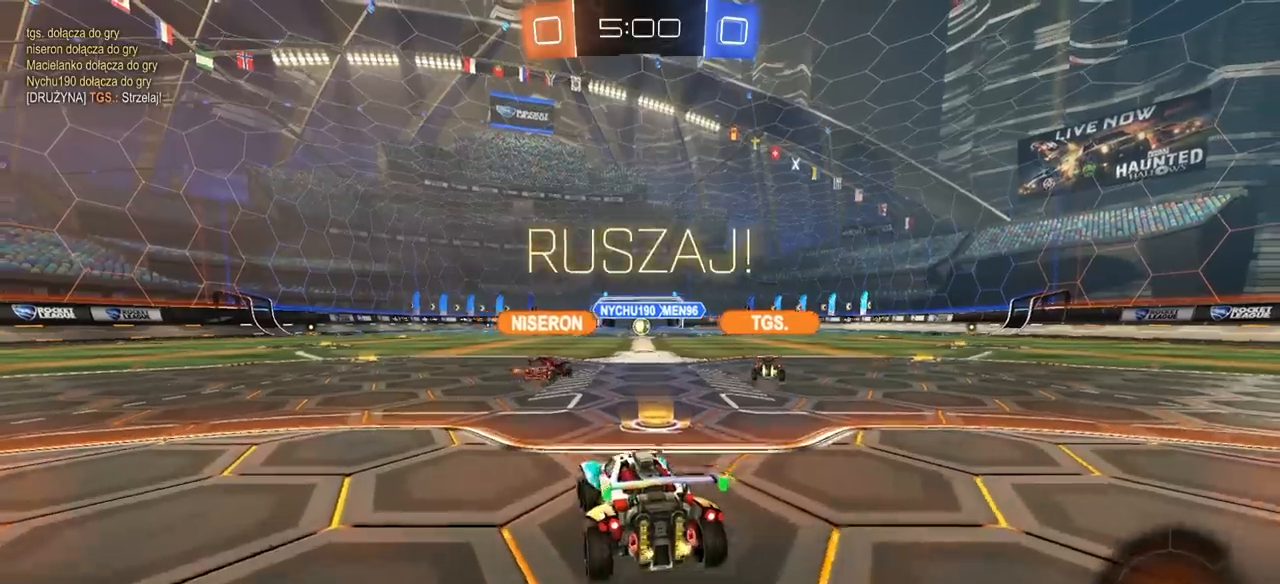
{"buttons": ["L1", "R2"], "left_stick": "up-left", "right_stick": "center", "events": [[117, "left_stick", "left"], [183, "left_stick", "center"], [300, "left_stick", "down-right"], [367, "CROSS", "down"], [417, "L1", "down"], [417, "left_stick", "up-left"], [450, "CROSS", "up"]]}
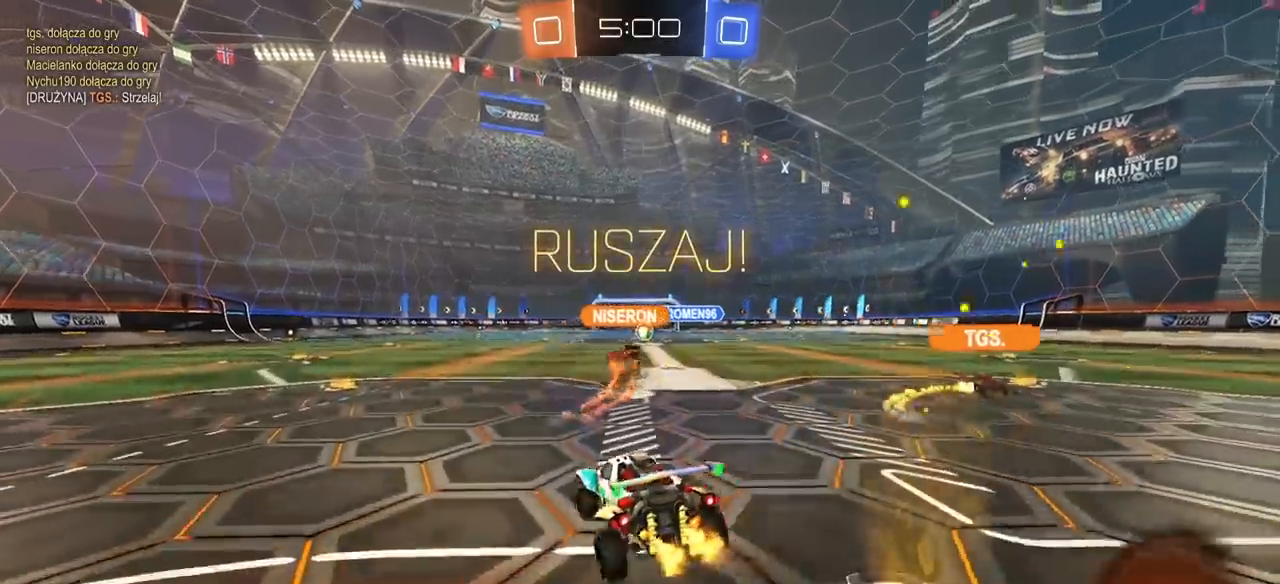
{"buttons": ["L1", "R2"], "left_stick": "down-left", "right_stick": "center", "events": [[17, "CROSS", "down"], [83, "left_stick", "down"], [117, "CROSS", "up"], [283, "left_stick", "down-left"], [317, "TRIANGLE", "down"], [400, "TRIANGLE", "up"]]}
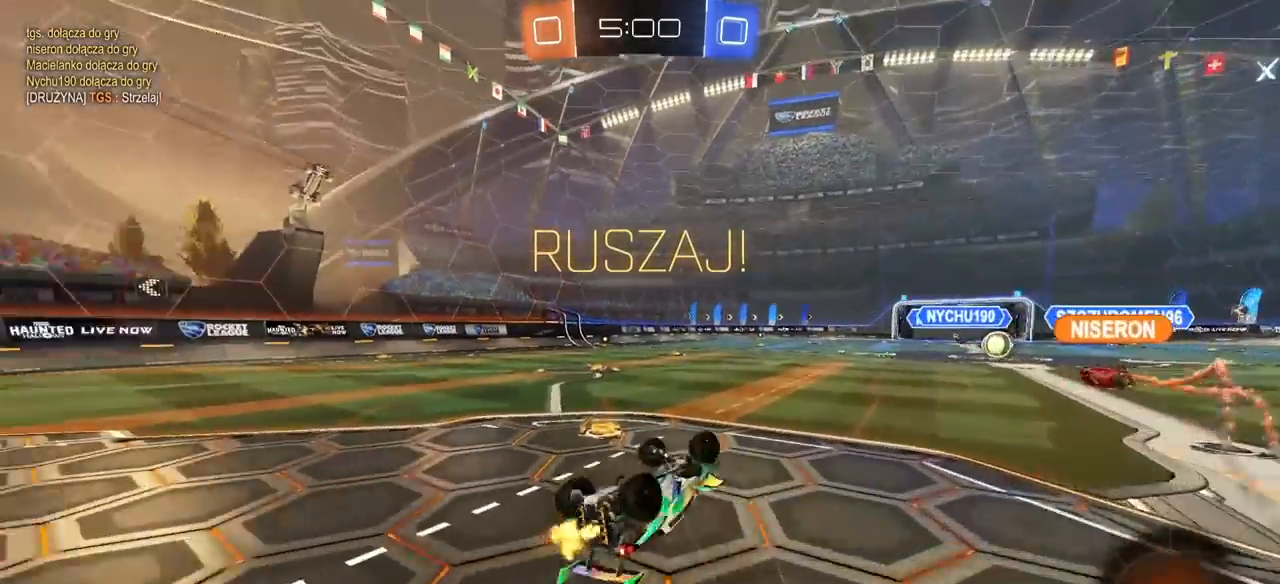
{"buttons": ["R2"], "left_stick": "left", "right_stick": "center", "events": [[67, "TRIANGLE", "down"], [183, "TRIANGLE", "up"], [317, "L1", "up"], [350, "left_stick", "center"], [483, "left_stick", "left"]]}
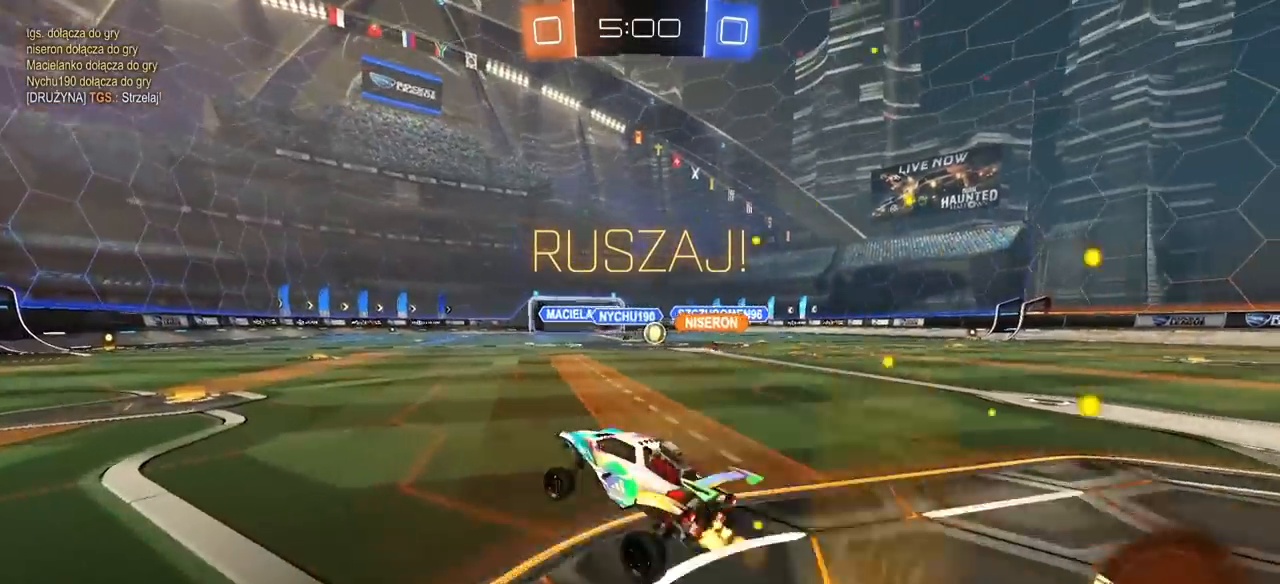
{"buttons": ["R1", "R2"], "left_stick": "center", "right_stick": "center", "events": [[117, "left_stick", "center"], [383, "R1", "down"]]}
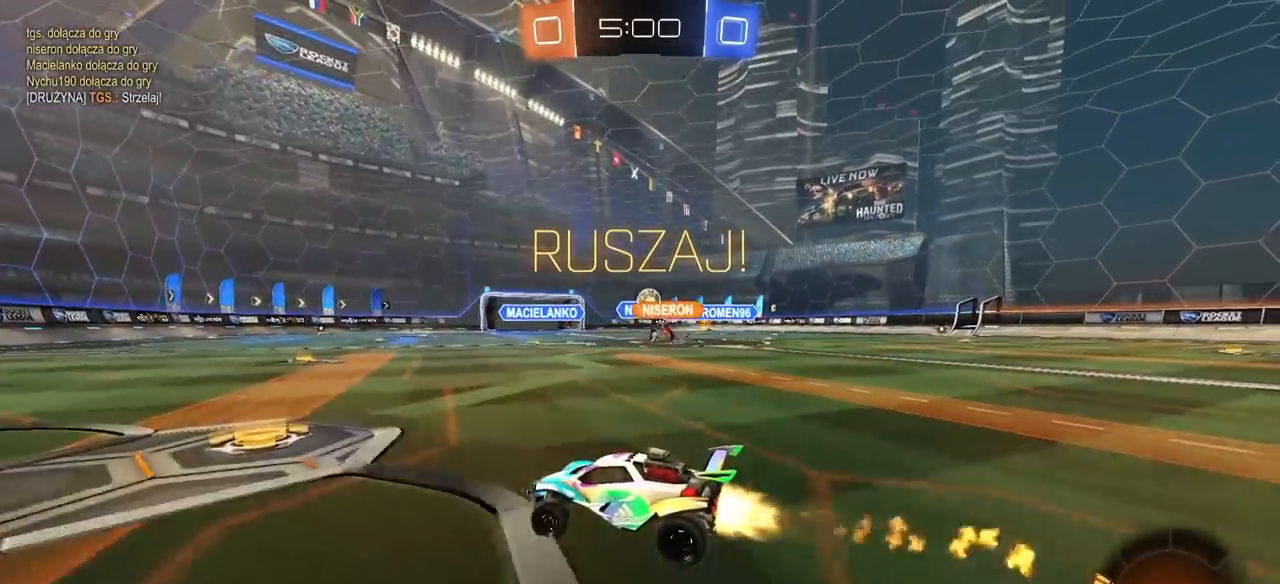
{"buttons": ["R1", "R2"], "left_stick": "center", "right_stick": "center", "events": []}
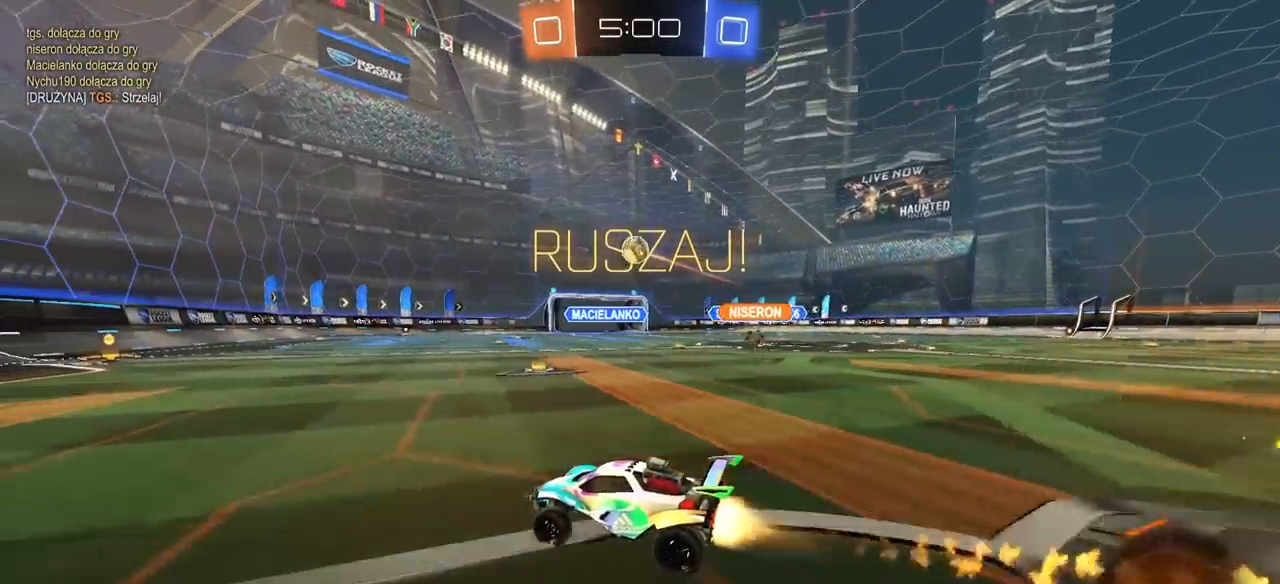
{"buttons": ["R2"], "left_stick": "center", "right_stick": "center", "events": [[267, "R1", "up"]]}
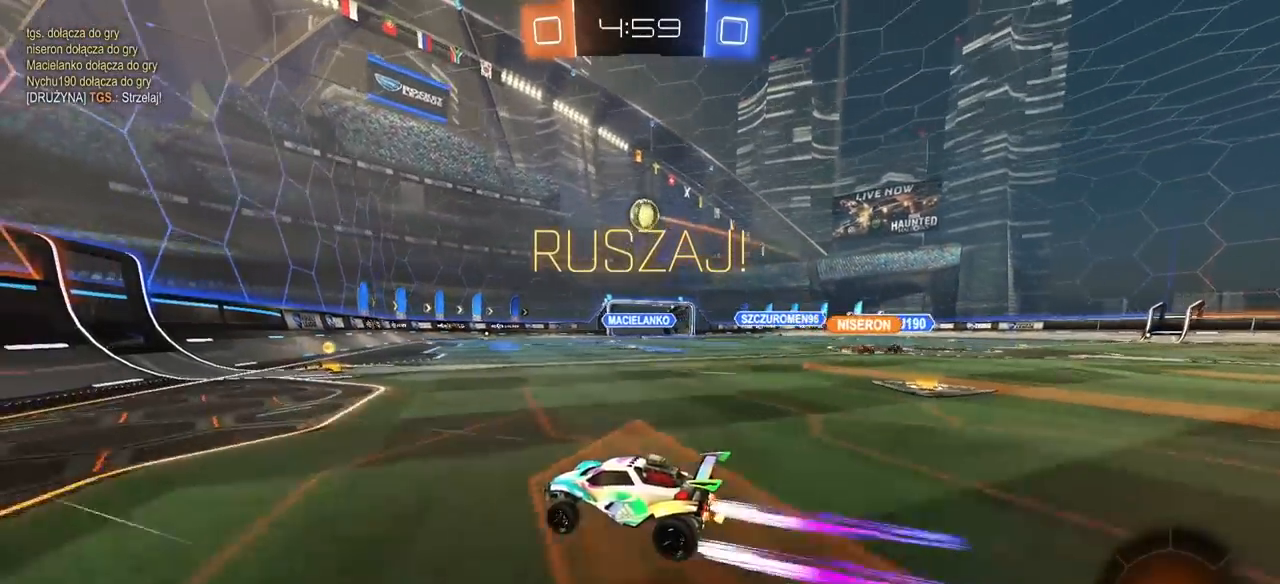
{"buttons": ["R2"], "left_stick": "up-right", "right_stick": "center", "events": [[33, "left_stick", "right"], [50, "R2", "up"], [100, "L2", "down"], [217, "R2", "down"], [217, "left_stick", "center"], [267, "L2", "up"], [367, "left_stick", "up-right"]]}
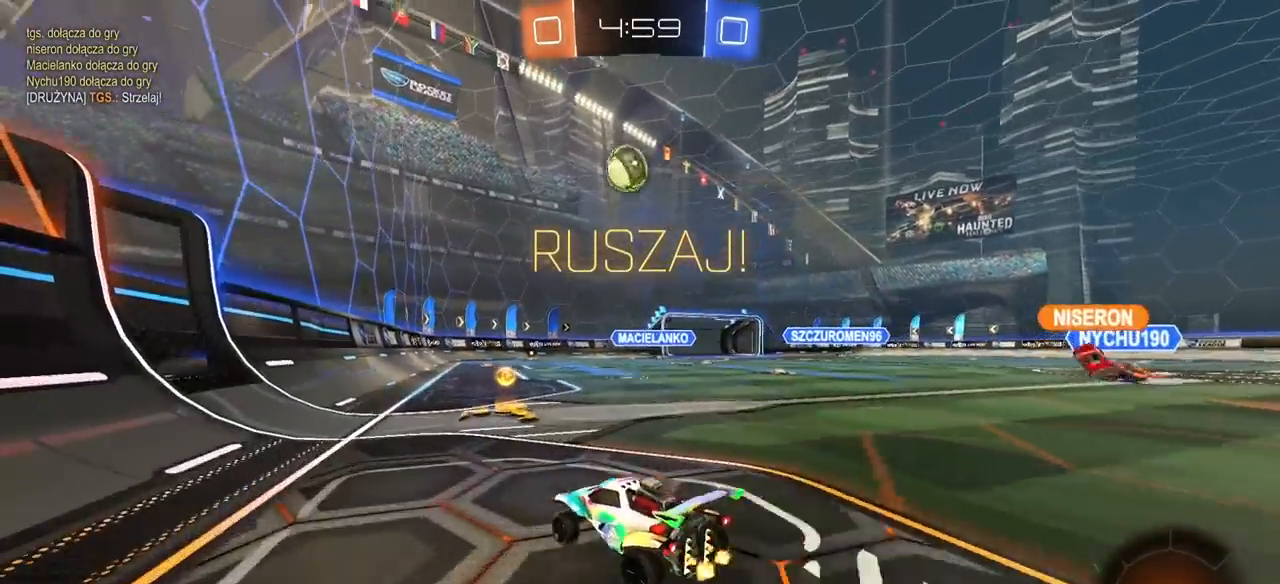
{"buttons": ["CROSS", "R2"], "left_stick": "down", "right_stick": "center", "events": [[117, "R2", "up"], [250, "left_stick", "center"], [317, "CROSS", "down"], [350, "R2", "down"], [350, "left_stick", "down"]]}
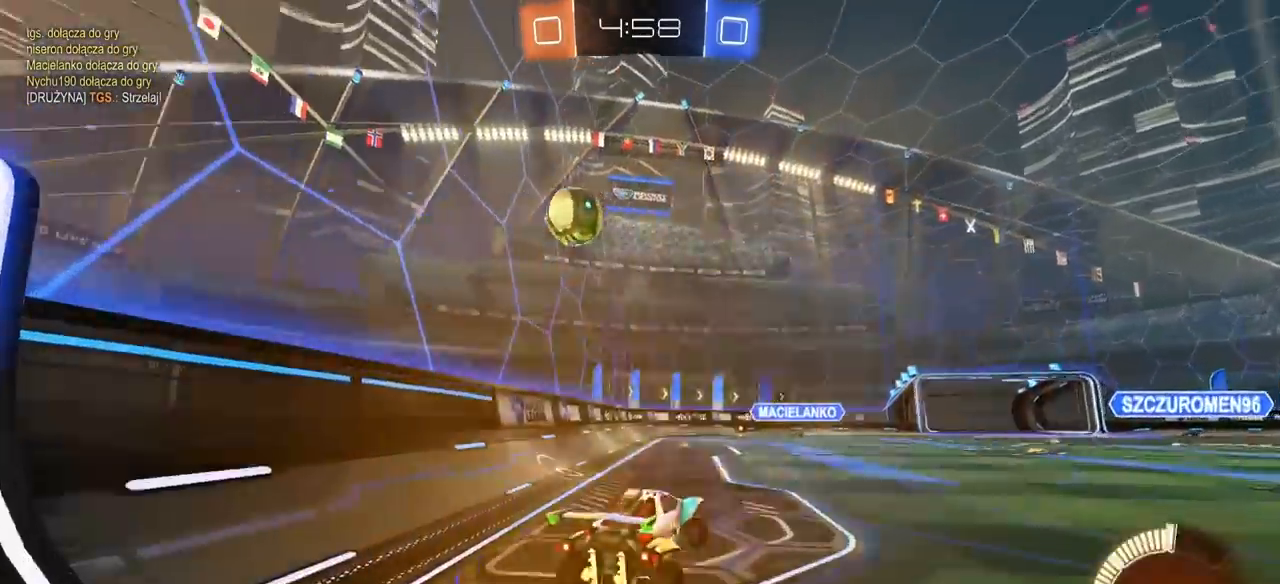
{"buttons": ["R1"], "left_stick": "down", "right_stick": "center", "events": [[83, "R1", "down"], [117, "left_stick", "center"], [183, "CROSS", "up"], [200, "R2", "up"], [217, "R1", "up"], [283, "R1", "down"], [283, "R2", "down"], [350, "R2", "up"], [483, "left_stick", "down"]]}
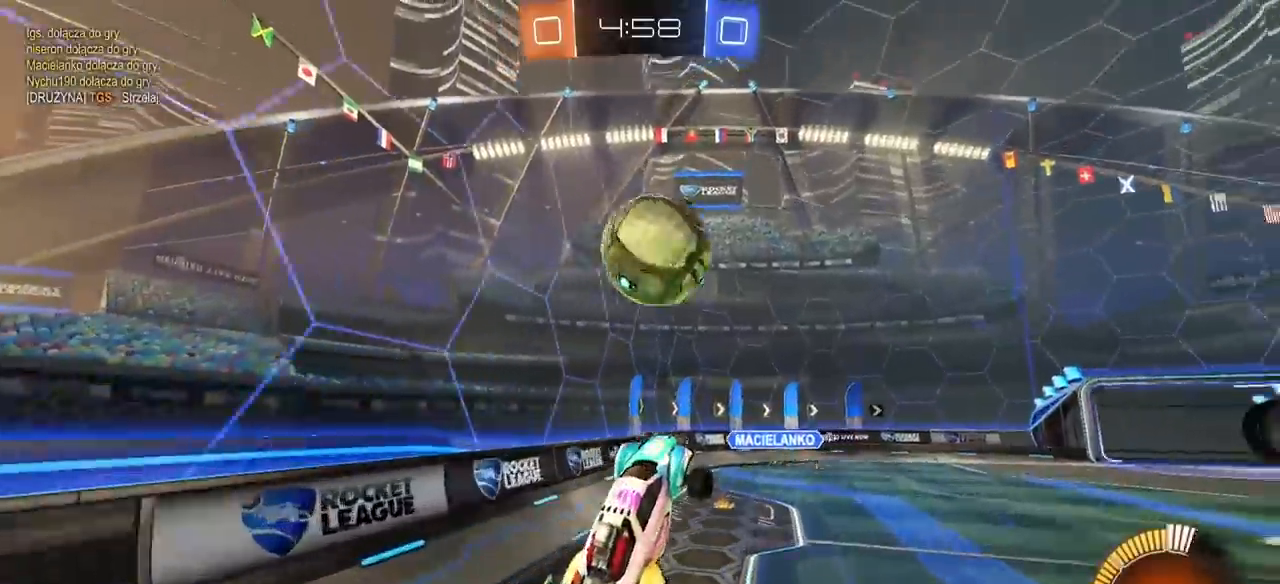
{"buttons": ["L1", "R1"], "left_stick": "down-right", "right_stick": "center", "events": [[100, "left_stick", "up-right"], [167, "L1", "down"], [183, "CROSS", "down"], [217, "left_stick", "down-right"], [283, "CROSS", "up"]]}
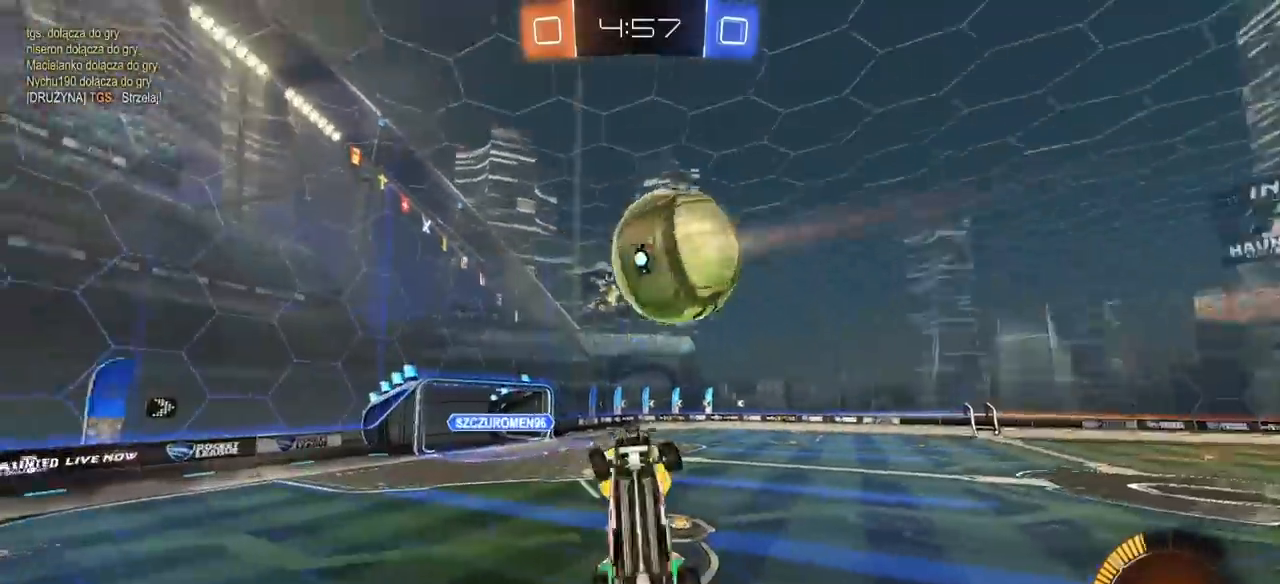
{"buttons": [], "left_stick": "up", "right_stick": "center", "events": [[67, "R1", "up"], [267, "left_stick", "up-right"], [283, "L1", "up"], [317, "left_stick", "up"]]}
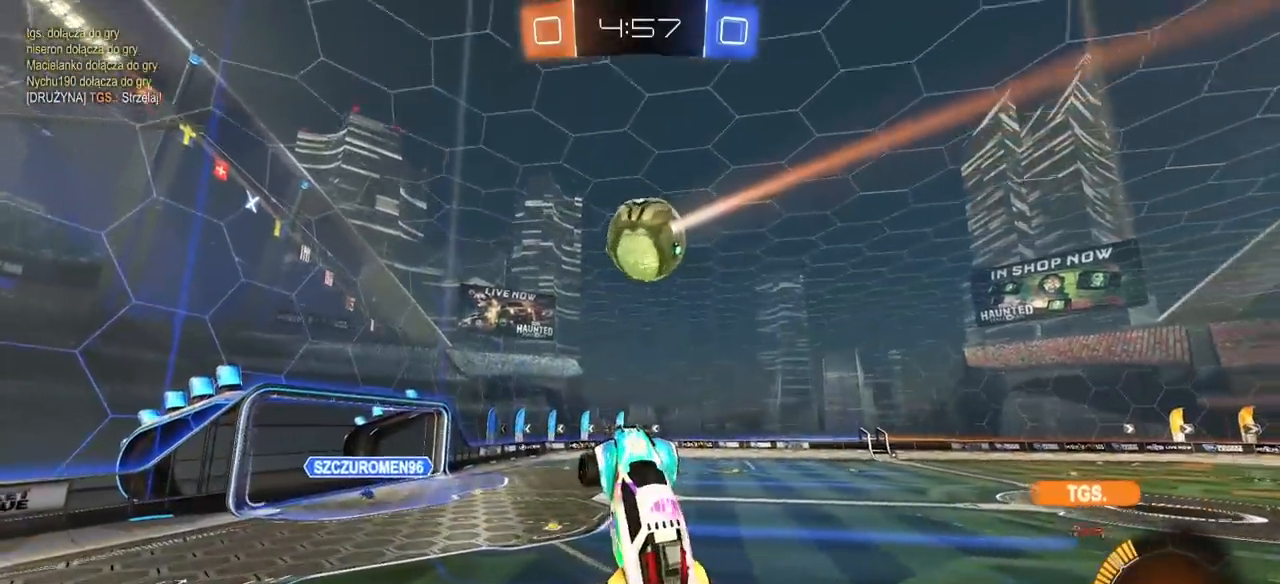
{"buttons": [], "left_stick": "center", "right_stick": "center", "events": [[183, "left_stick", "up-left"], [383, "left_stick", "center"]]}
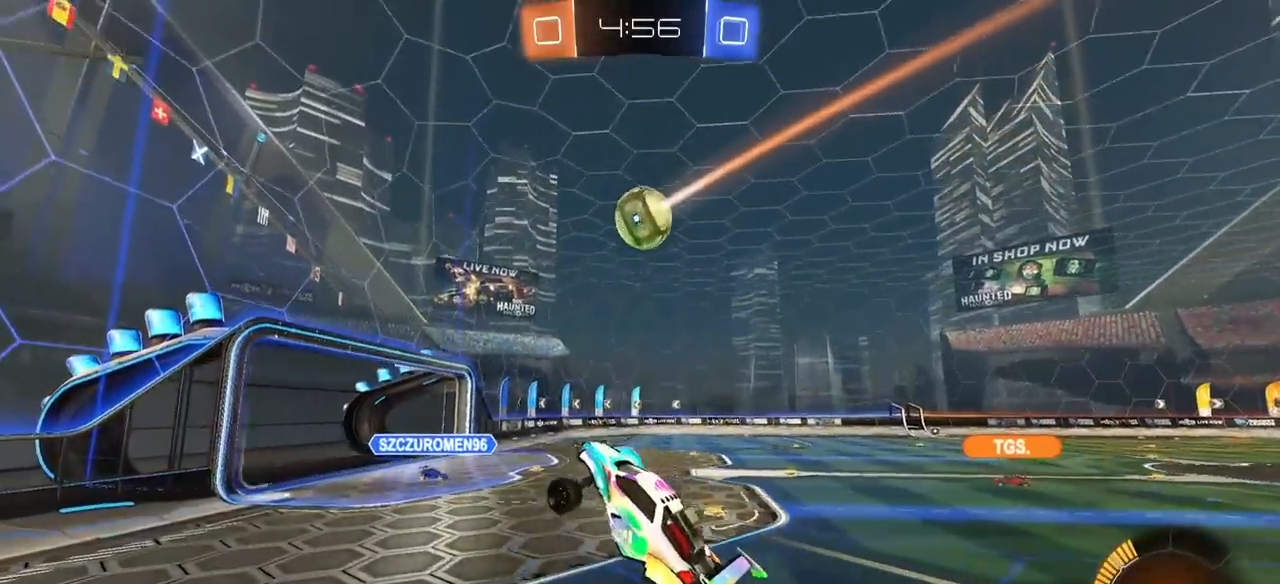
{"buttons": ["L2"], "left_stick": "right", "right_stick": "center", "events": [[50, "left_stick", "up-right"], [150, "left_stick", "right"], [367, "L2", "down"]]}
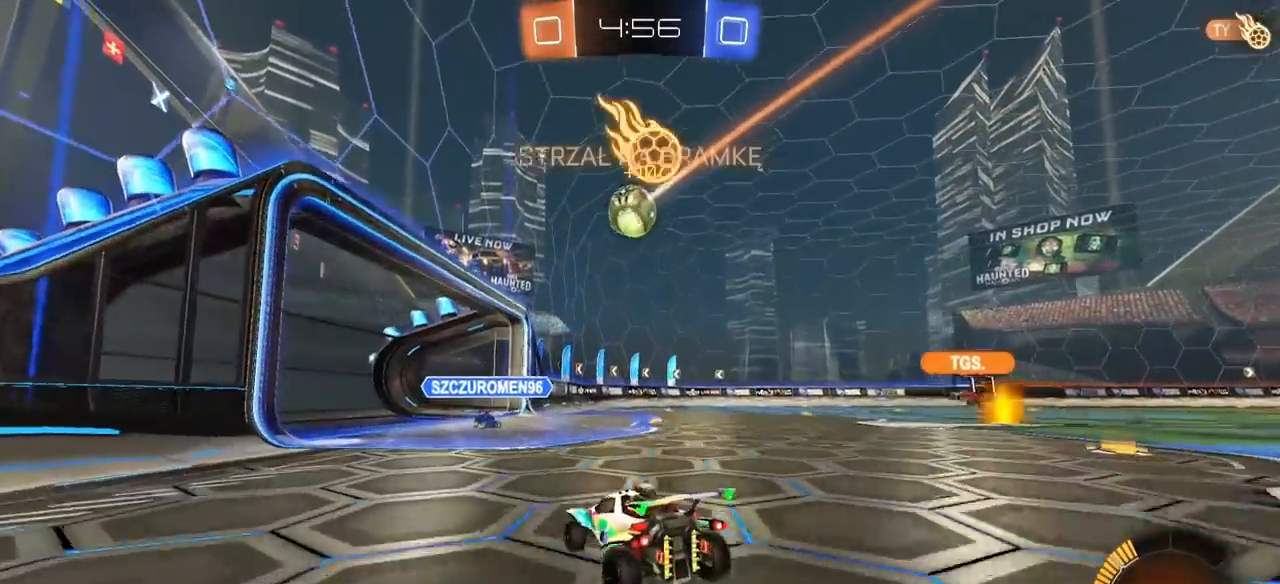
{"buttons": ["R2"], "left_stick": "right", "right_stick": "center", "events": [[83, "L2", "up"], [333, "R2", "down"]]}
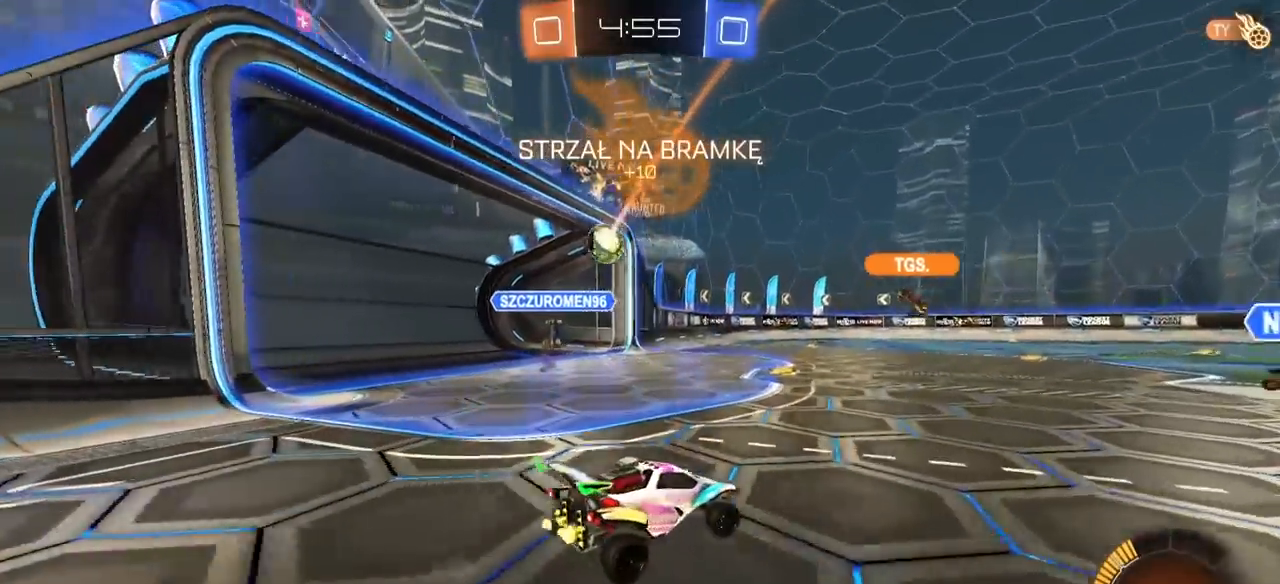
{"buttons": [], "left_stick": "center", "right_stick": "center", "events": [[117, "left_stick", "center"], [283, "R2", "up"]]}
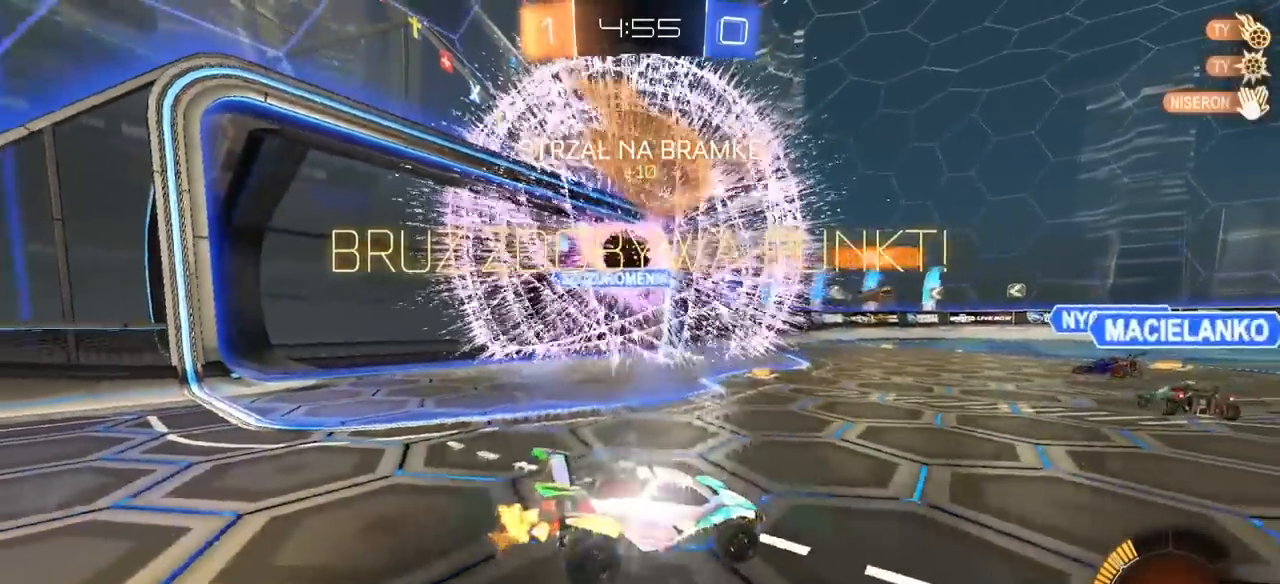
{"buttons": ["R2"], "left_stick": "left", "right_stick": "center", "events": [[50, "R2", "down"], [50, "left_stick", "left"], [133, "left_stick", "center"], [400, "left_stick", "left"]]}
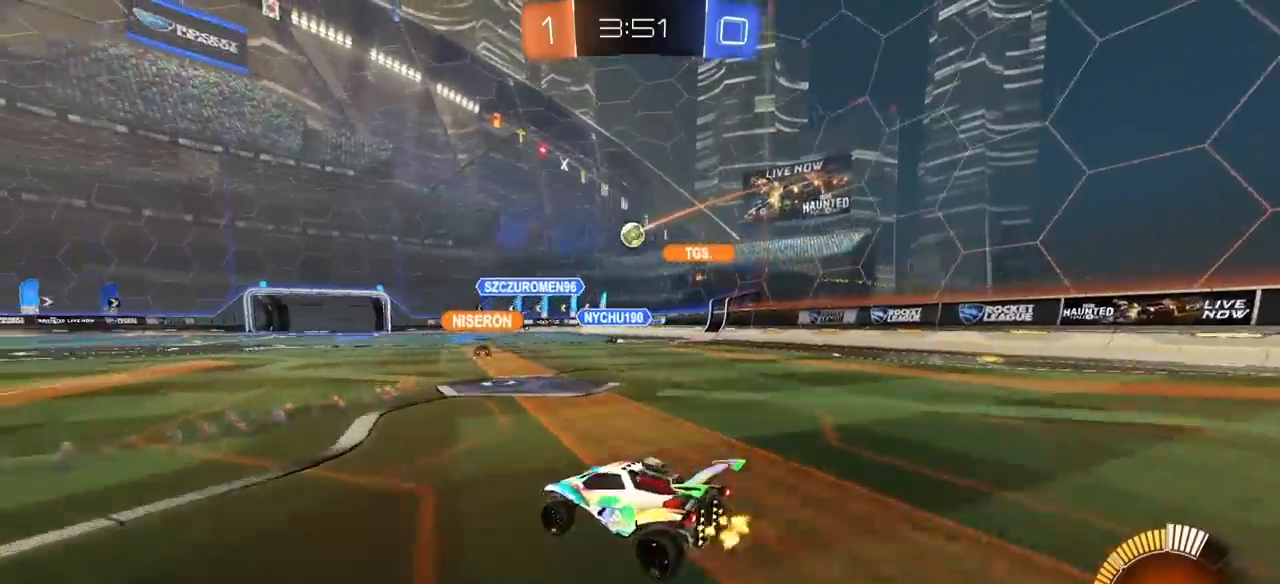
{"buttons": ["R2"], "left_stick": "up-right", "right_stick": "center", "events": [[33, "left_stick", "center"], [133, "left_stick", "up-right"]]}
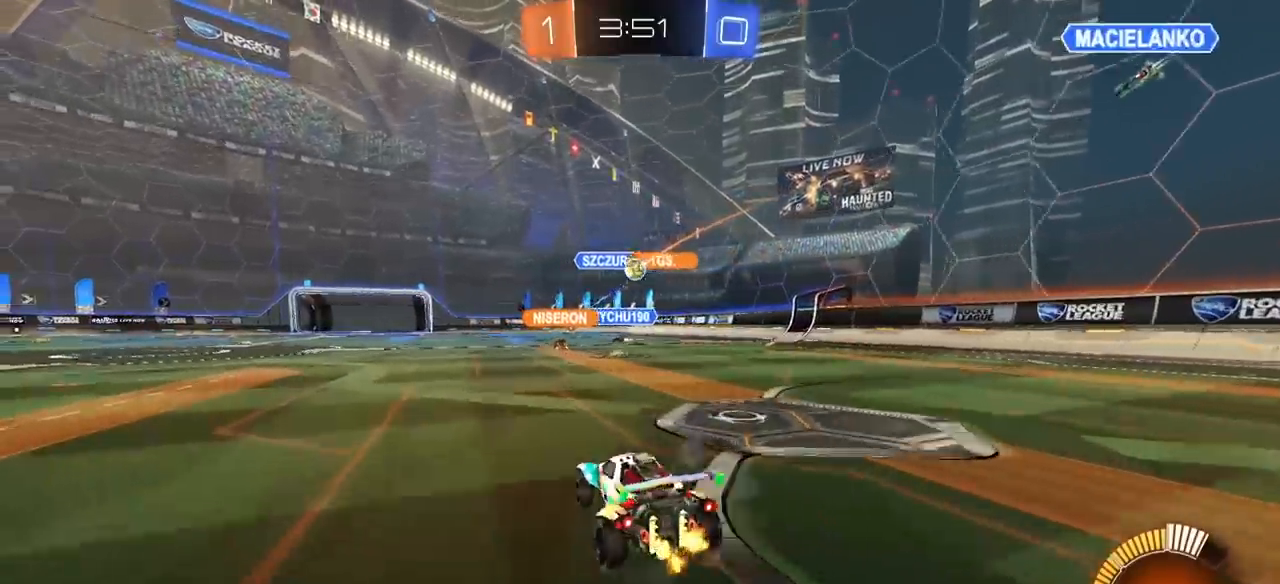
{"buttons": ["R1", "R2"], "left_stick": "center", "right_stick": "center", "events": [[200, "R2", "up"], [200, "left_stick", "center"], [333, "R2", "down"], [367, "R1", "down"]]}
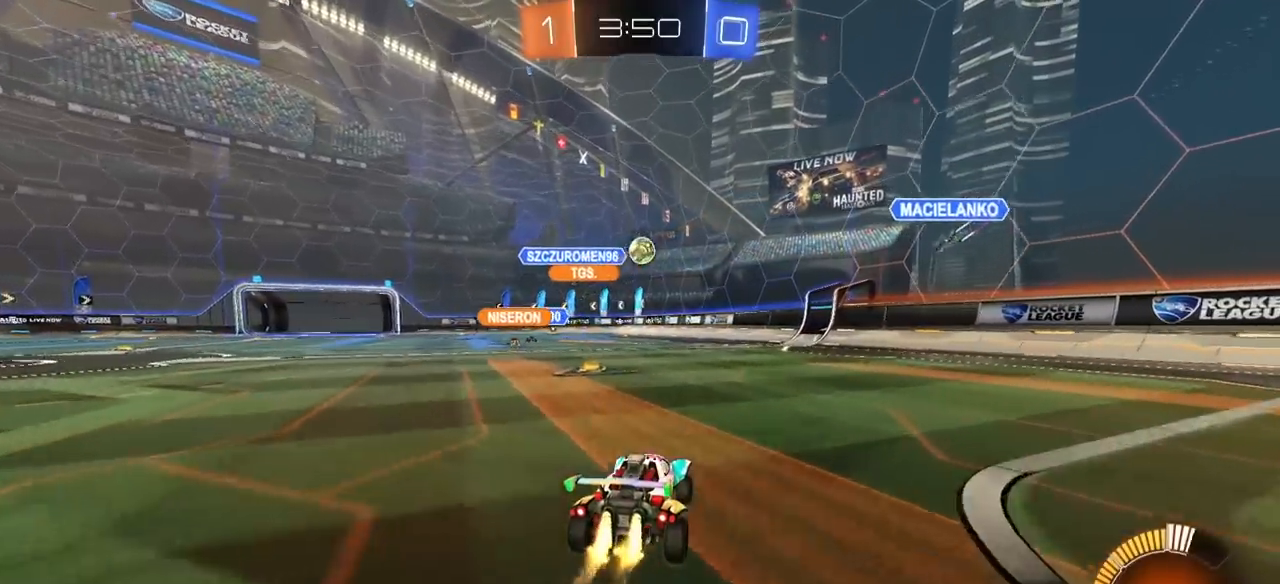
{"buttons": ["L1"], "left_stick": "down", "right_stick": "center", "events": [[217, "left_stick", "down-right"], [267, "CROSS", "down"], [283, "R2", "up"], [317, "L1", "down"], [317, "left_stick", "up-left"], [367, "CROSS", "up"], [400, "CROSS", "down"], [450, "left_stick", "down"], [500, "CROSS", "up"], [500, "R1", "up"]]}
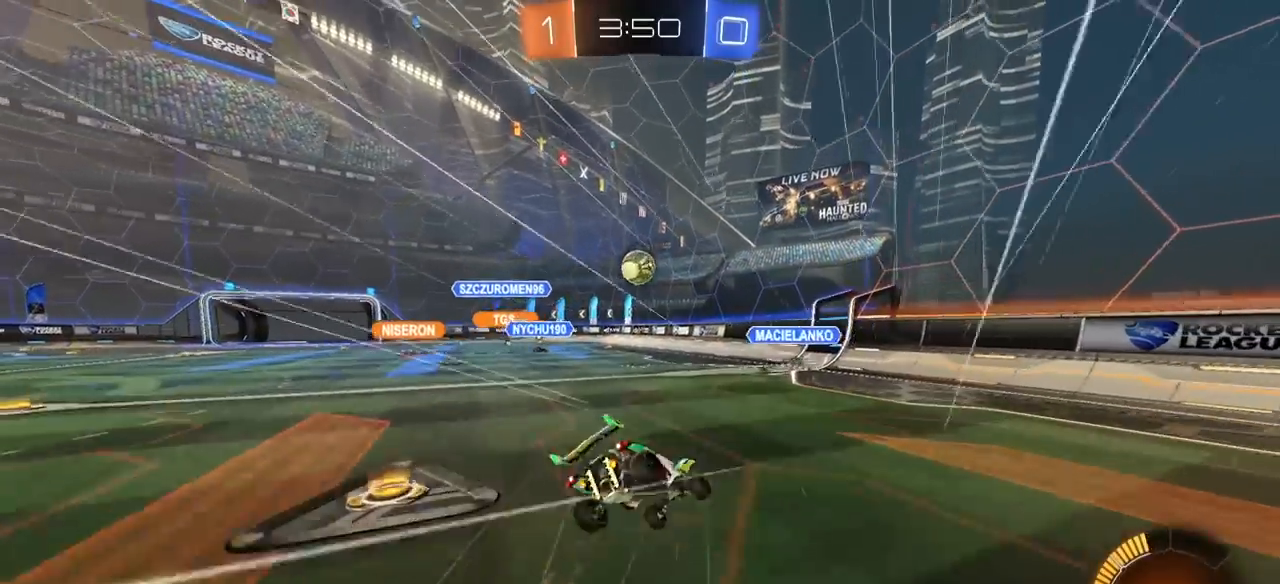
{"buttons": ["L1"], "left_stick": "left", "right_stick": "center", "events": [[233, "left_stick", "down-left"], [417, "left_stick", "left"]]}
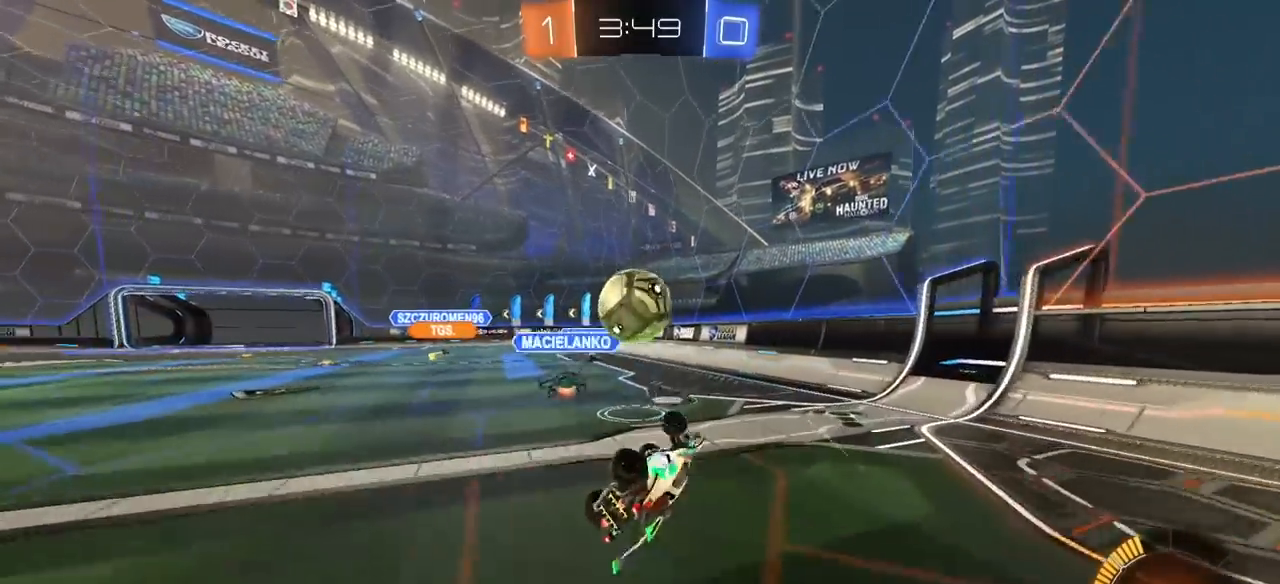
{"buttons": ["R1"], "left_stick": "up-left", "right_stick": "center", "events": [[150, "left_stick", "up-left"], [333, "R1", "down"], [433, "L1", "up"]]}